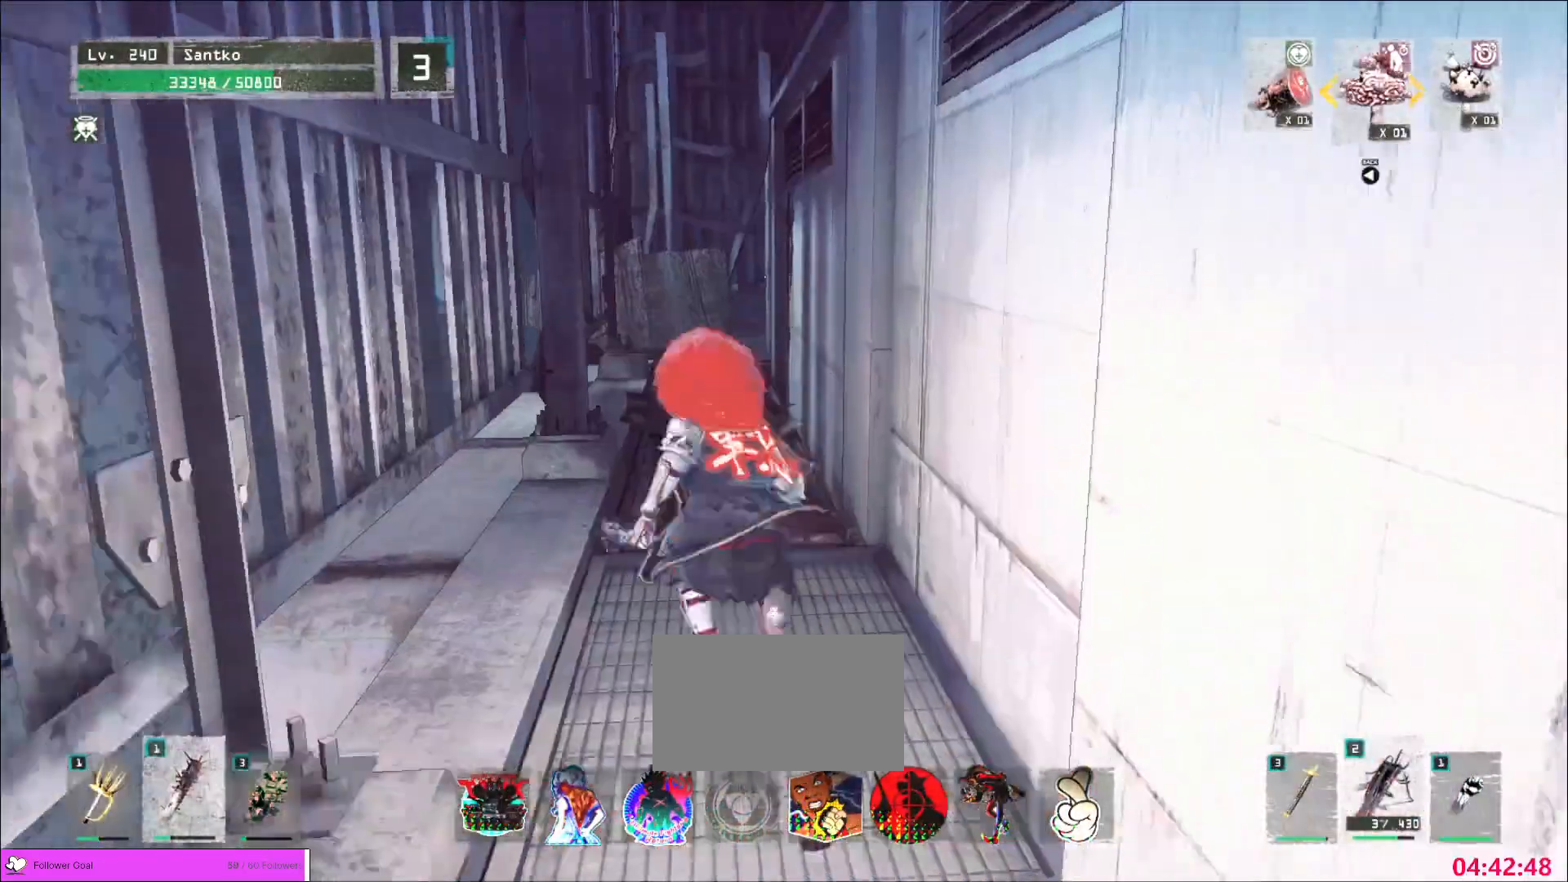
Gameplay with keyboard and mouse; each line is a JSON object with the keys and mouse buttons held at the frame after it. "events" lists presses ("down") and releases ("up") of "1", "2", "3", "4", "5", "a", "alt", "b", "c", "ctrl", "d", "e", "f", "g", "q", "r", "s", "shift", "space", "t", "tab", "v", "w", "x", "z", "mouse_left", "mouse_wheel", "mouse_right", "mouse_mb4" and "mouse_mb5" between this image and that frame as [ms after this image, input, new state], when the widget could be followed in between. "mouse_left", "mouse_wheel", "mouse_right", "mouse_mb4", "mouse_mb5" = the "left", "wheel", "right", "mb4", "mb5" buttons of the "mouse" list. No other keys are recorded. "wheel" means that the mouse wheel is clicked or scrolled. Not read: mouse_move.
{"keys": ["w"], "mouse": [], "events": []}
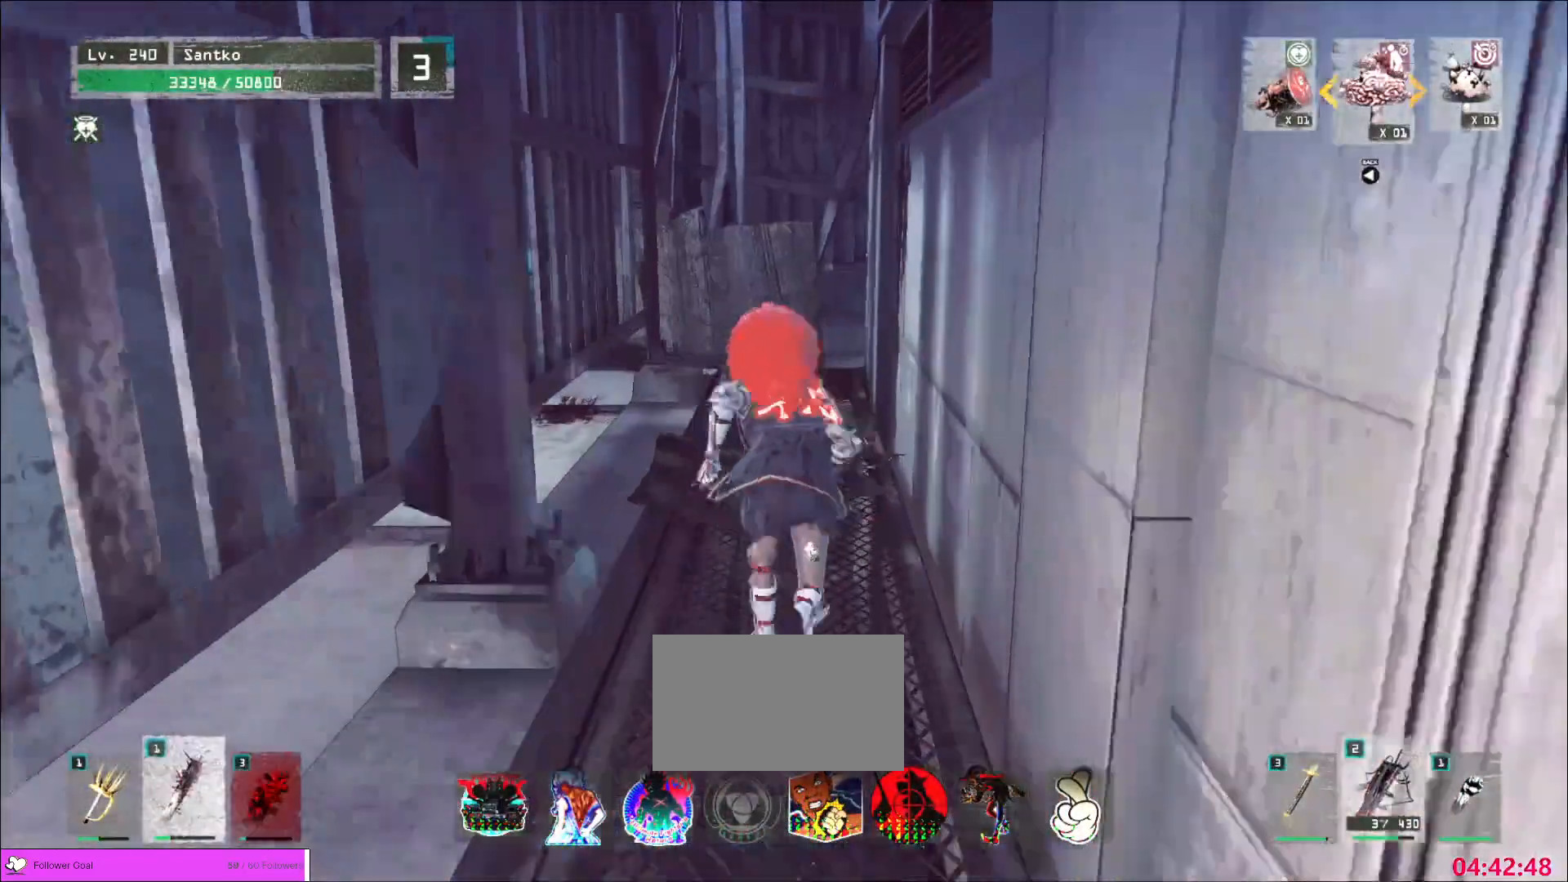
{"keys": ["d", "w"], "mouse": [], "events": [[480, "d", "down"]]}
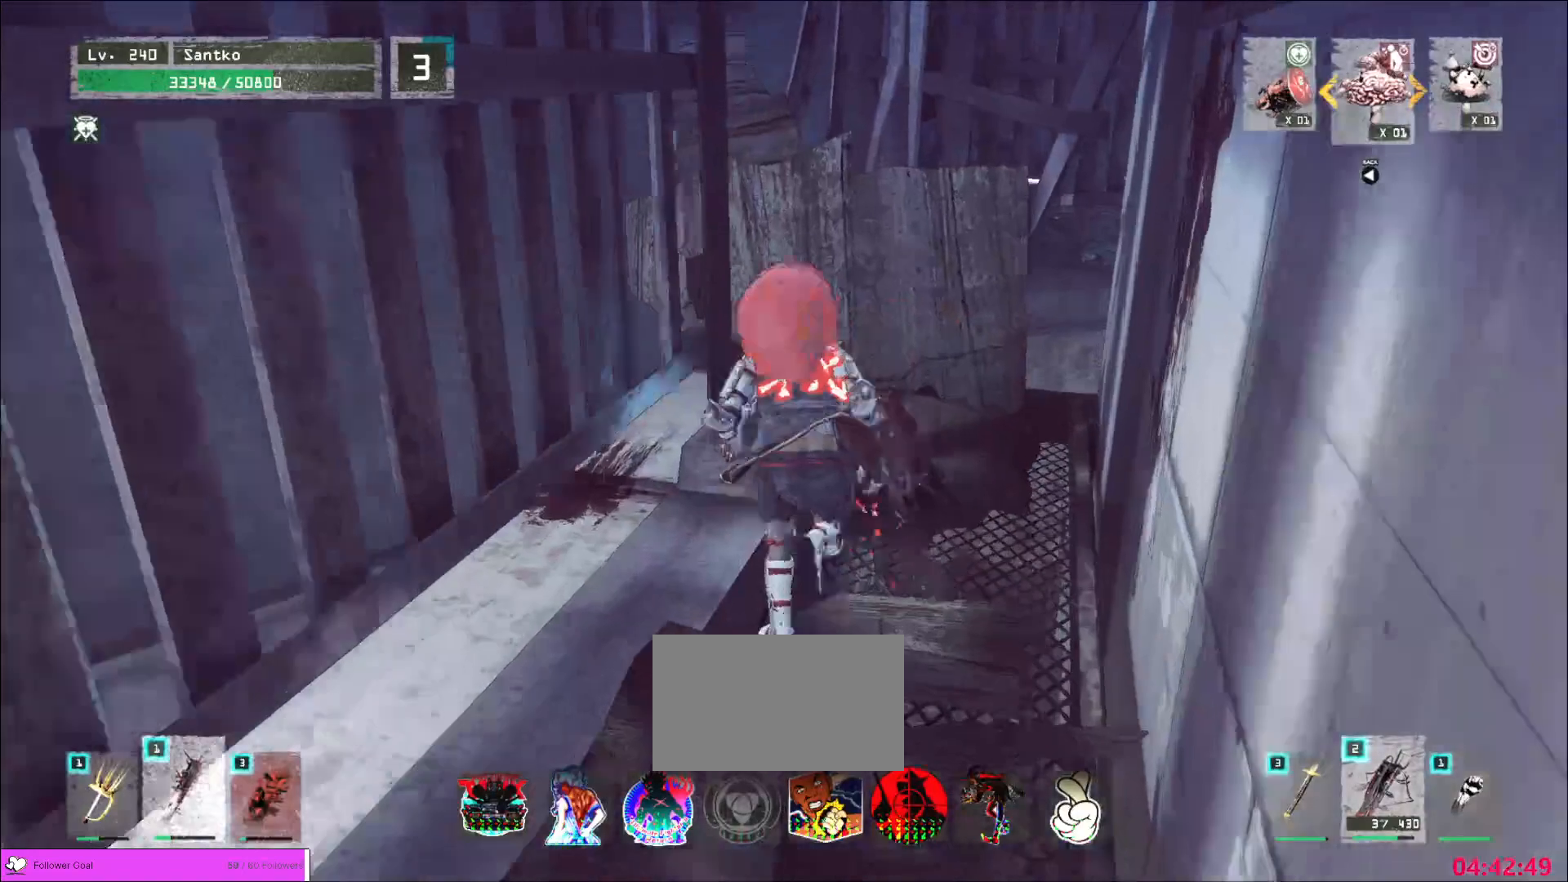
{"keys": ["a", "w"], "mouse": [], "events": [[160, "d", "up"], [280, "ctrl", "down"], [360, "ctrl", "up"], [520, "a", "down"]]}
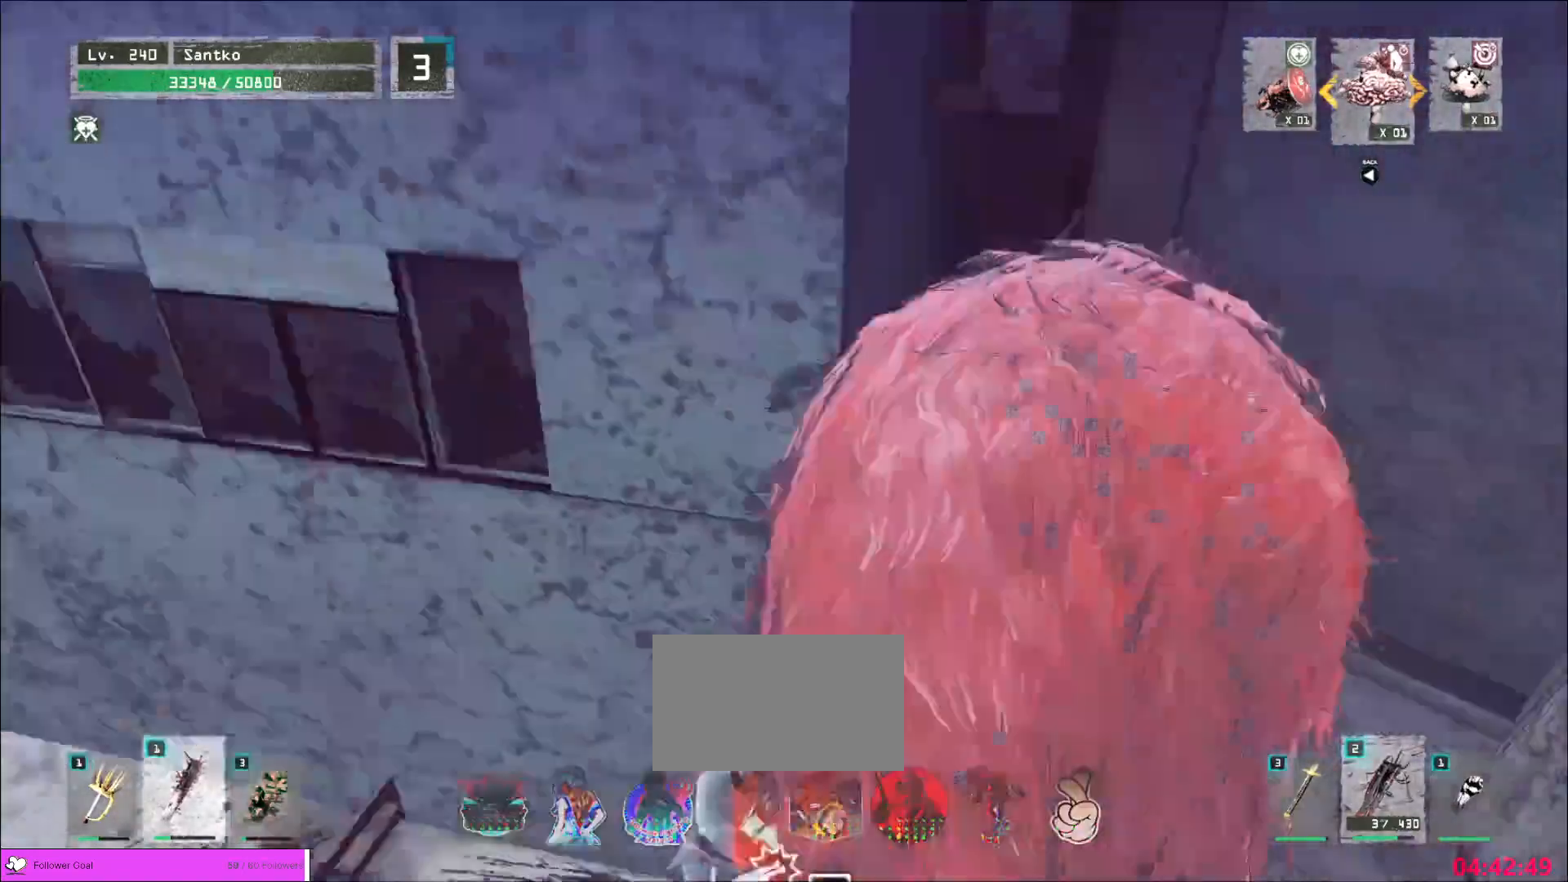
{"keys": ["w"], "mouse": []}
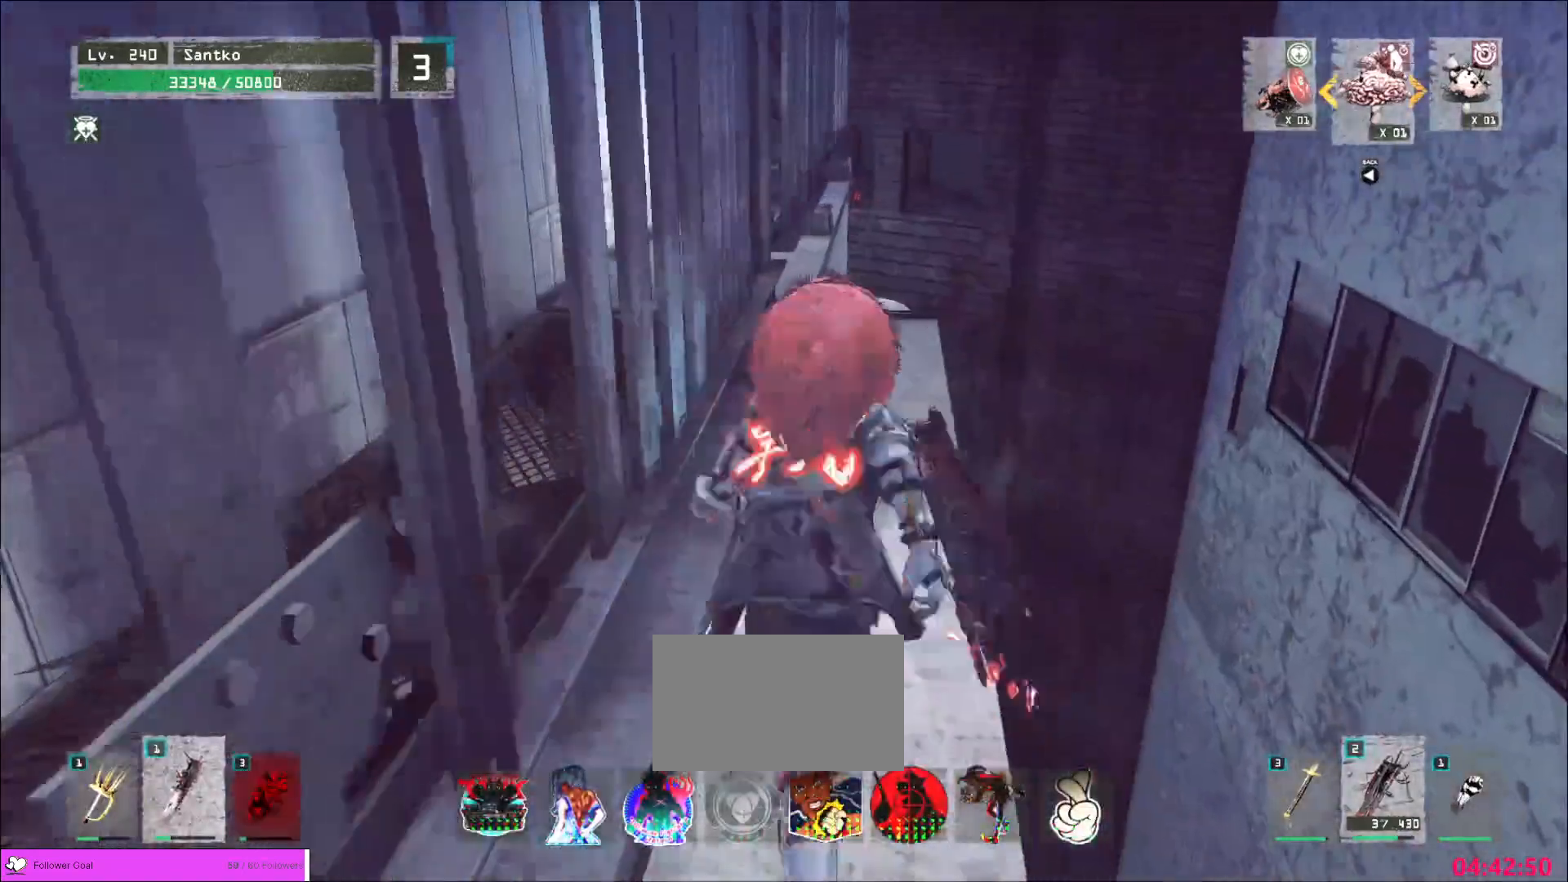
{"keys": ["w"], "mouse": [], "events": []}
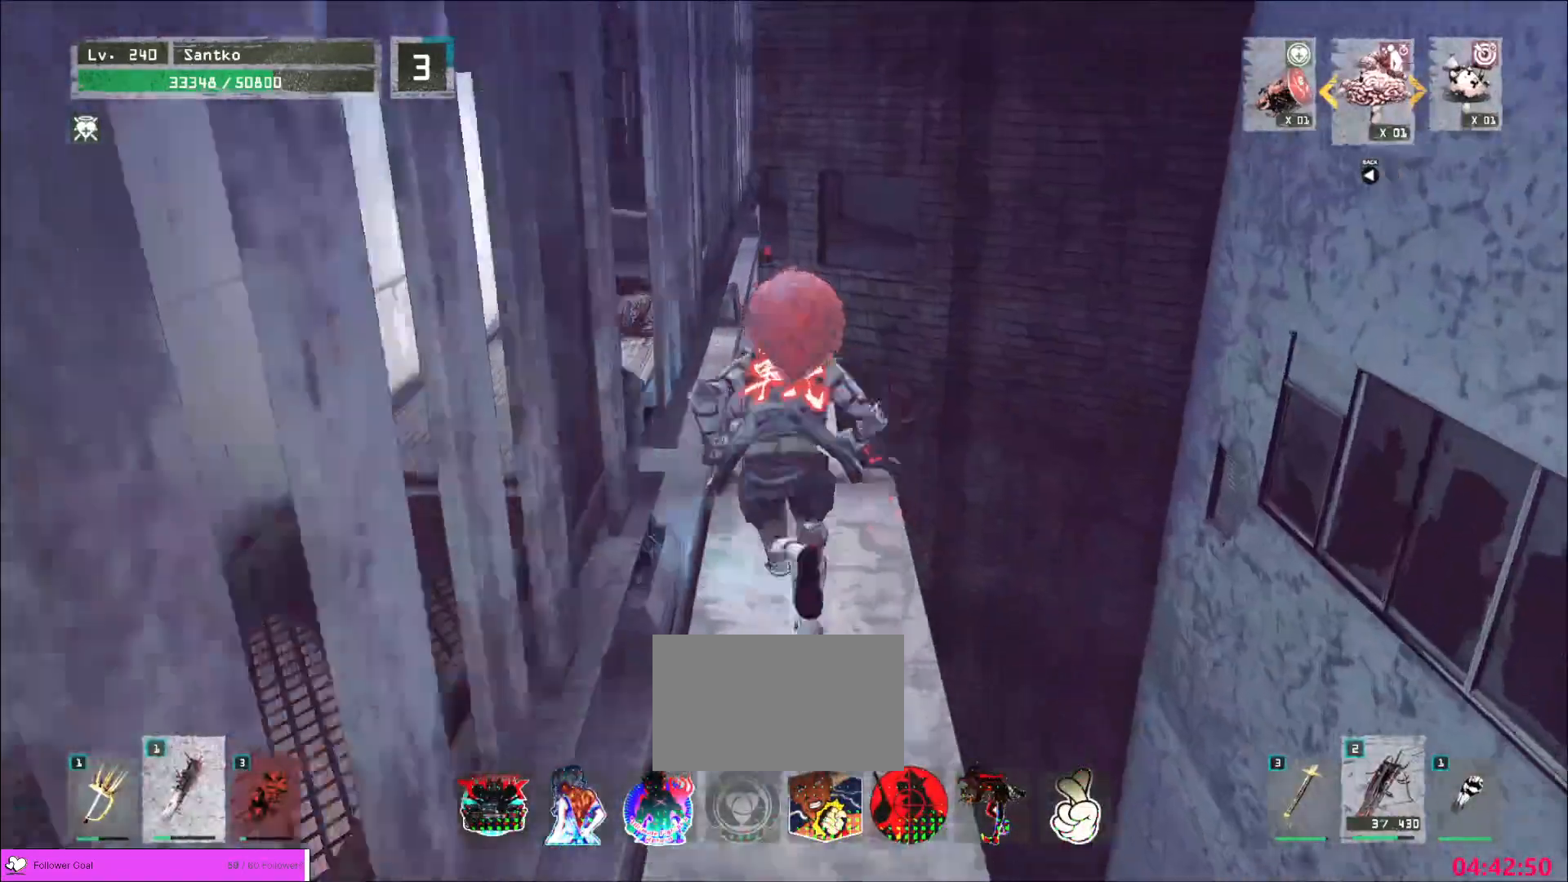
{"keys": ["w"], "mouse": [], "events": []}
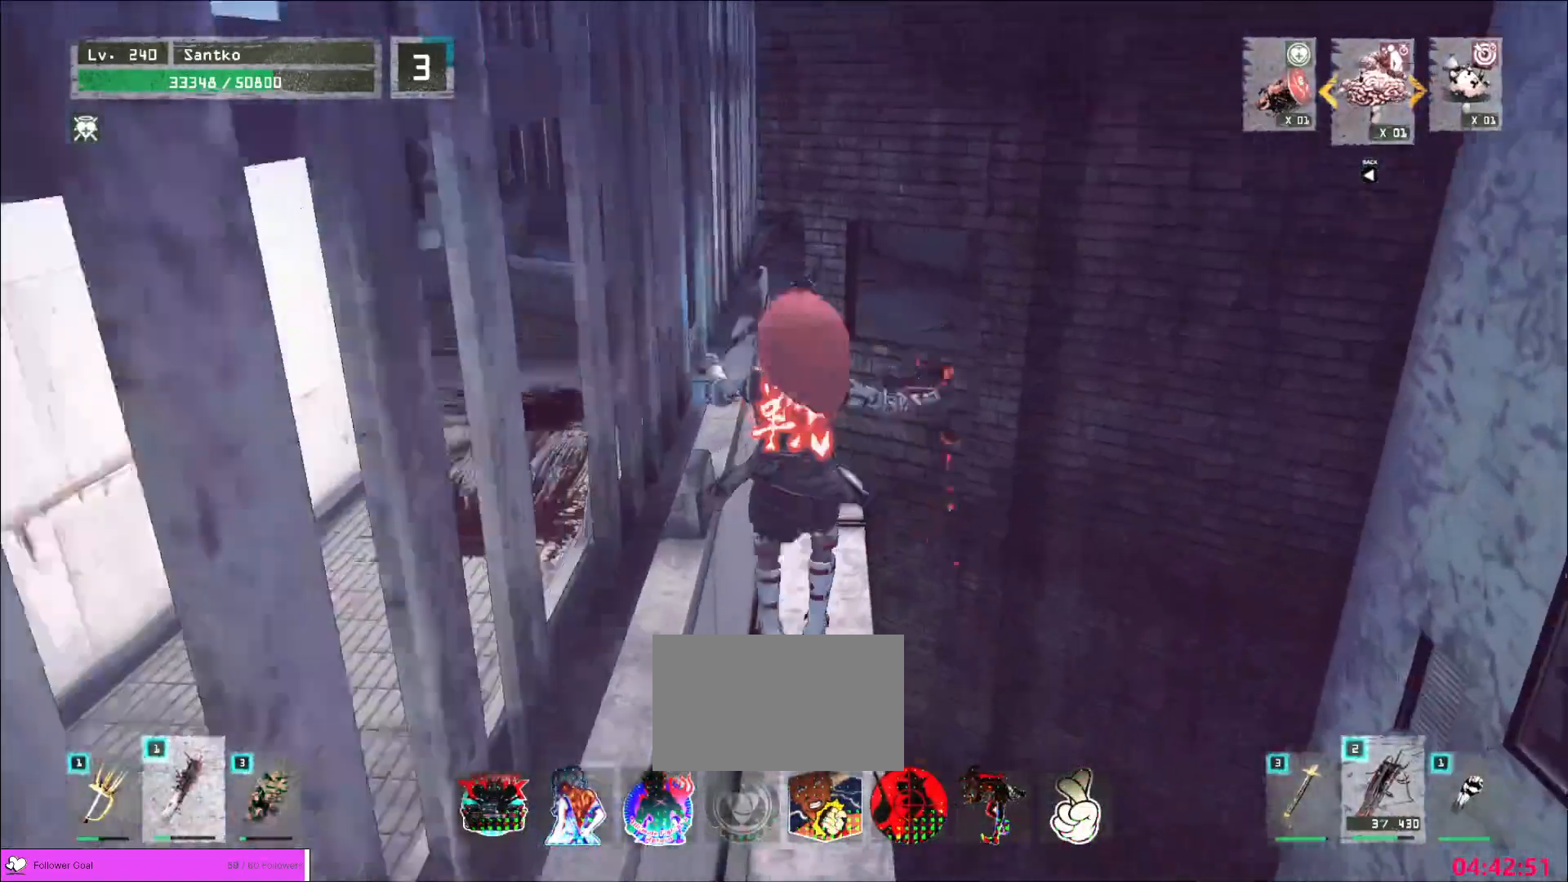
{"keys": [], "mouse": [], "events": [[400, "mouse_left", "down"], [440, "w", "up"], [480, "mouse_left", "up"]]}
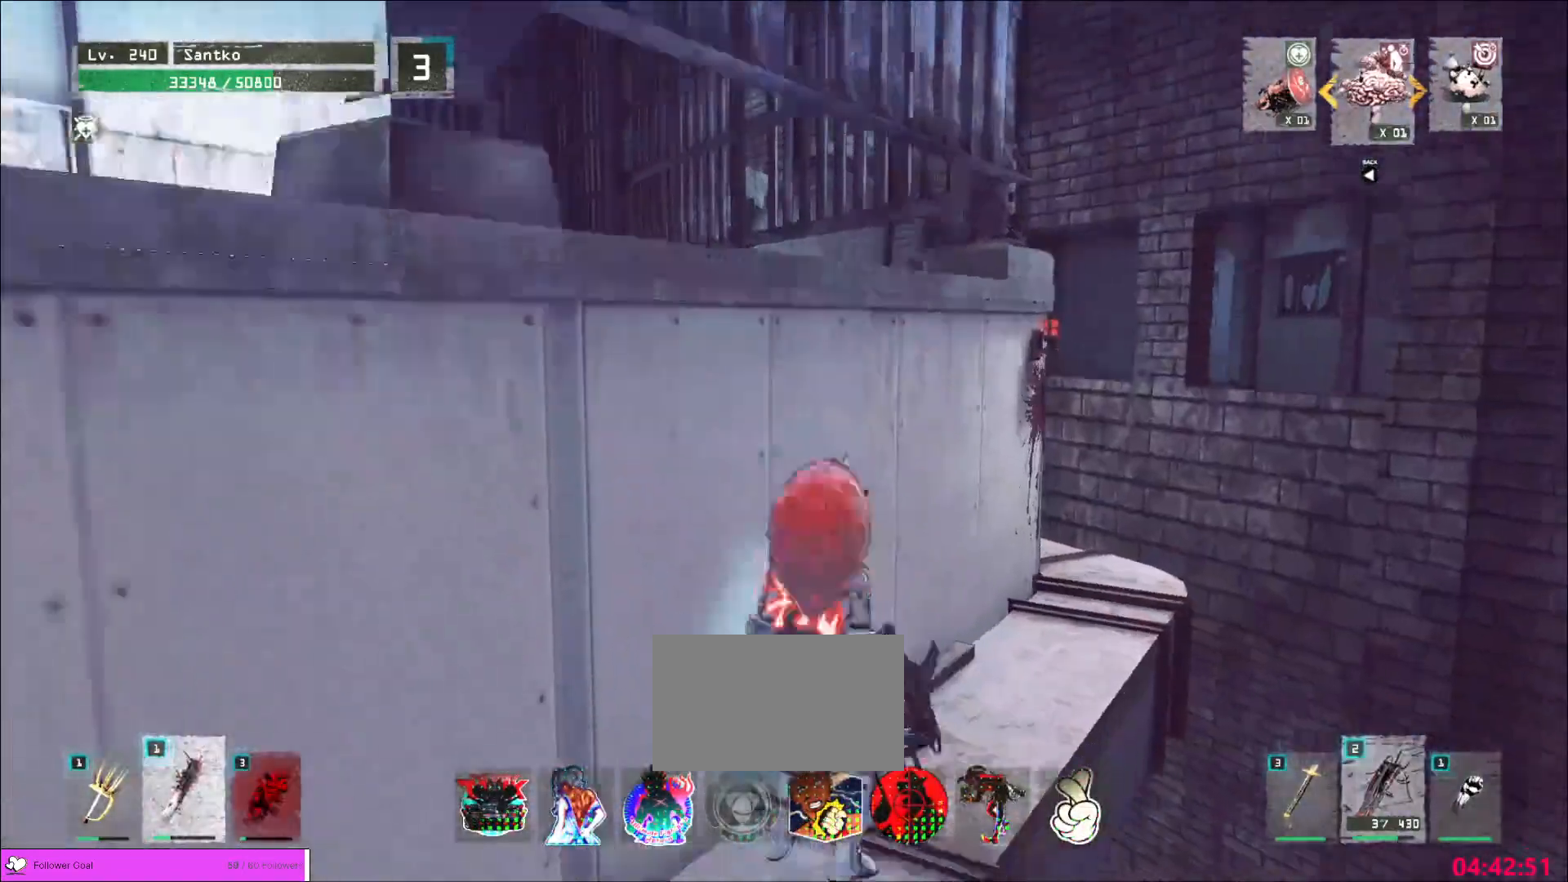
{"keys": ["a", "w"], "mouse": [], "events": [[400, "a", "down"], [400, "w", "down"]]}
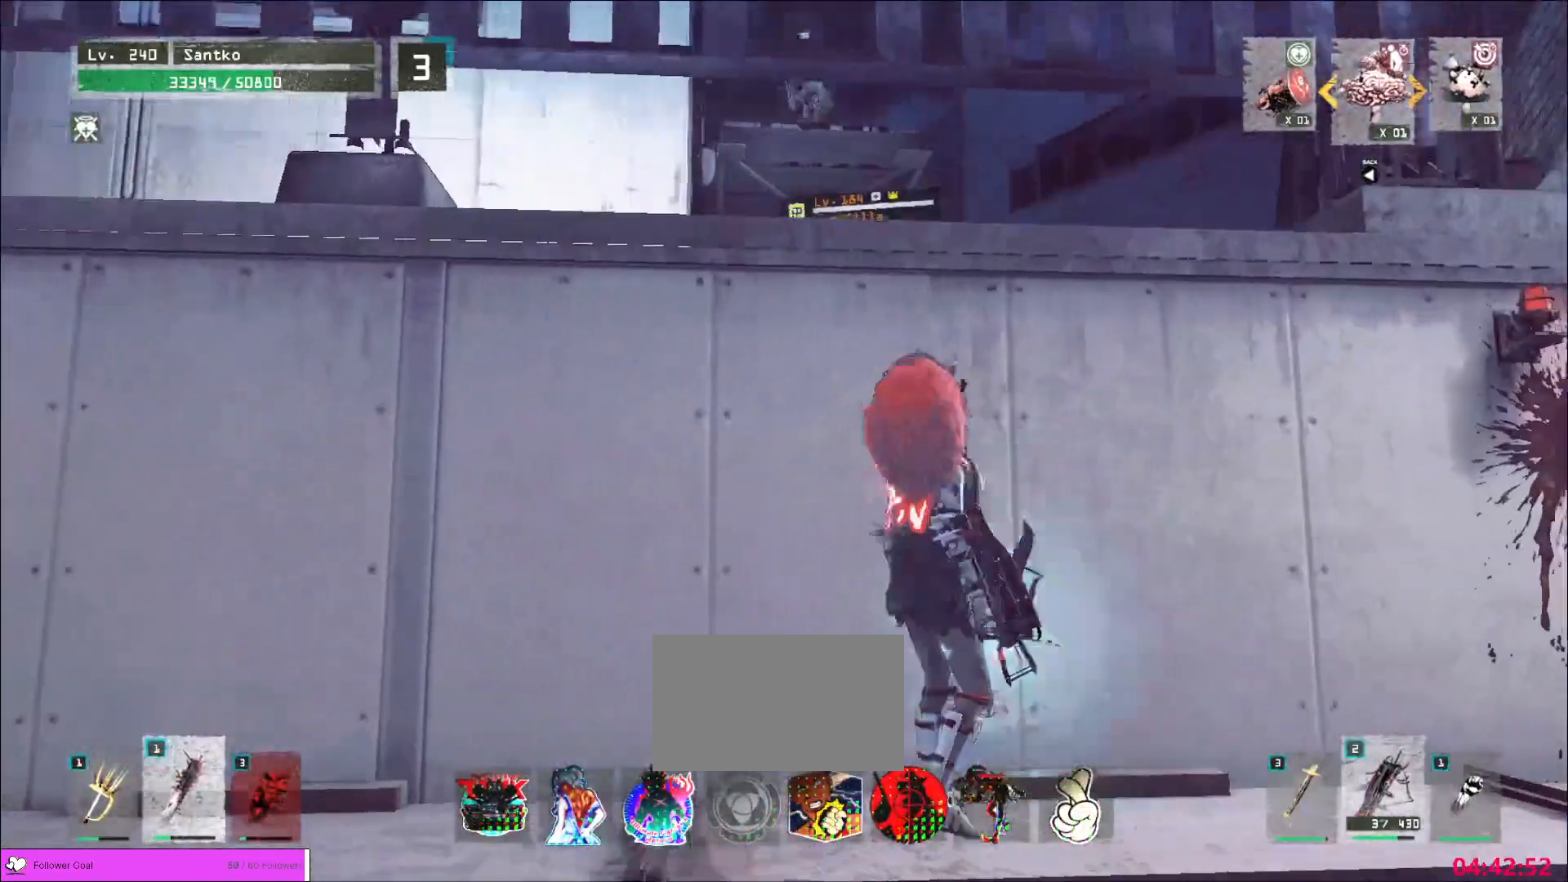
{"keys": [], "mouse": [], "events": [[80, "a", "up"], [80, "w", "up"]]}
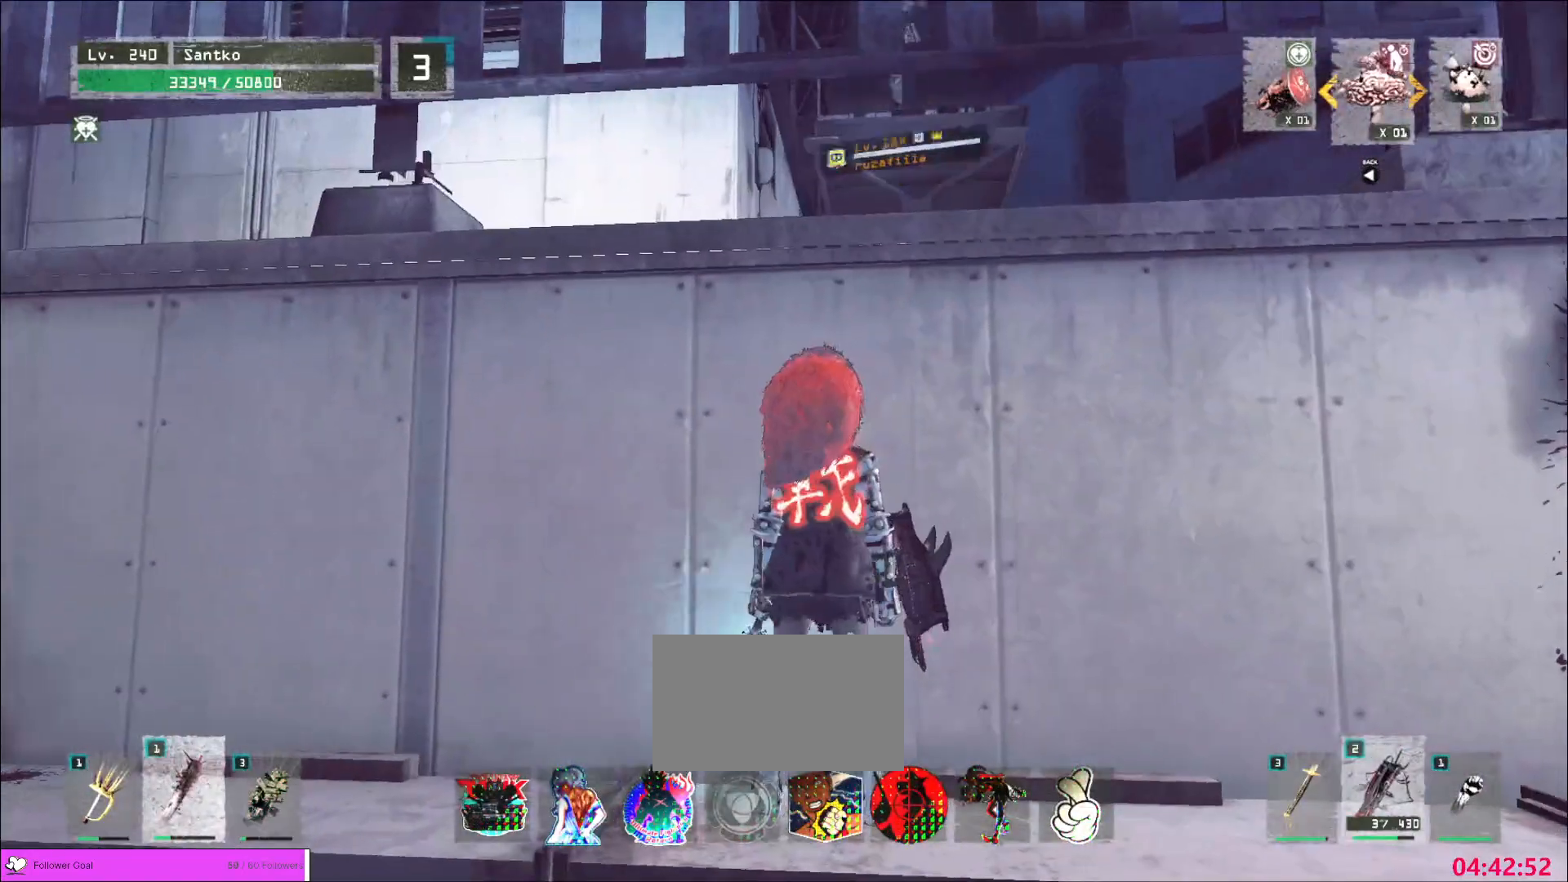
{"keys": [], "mouse": [], "events": []}
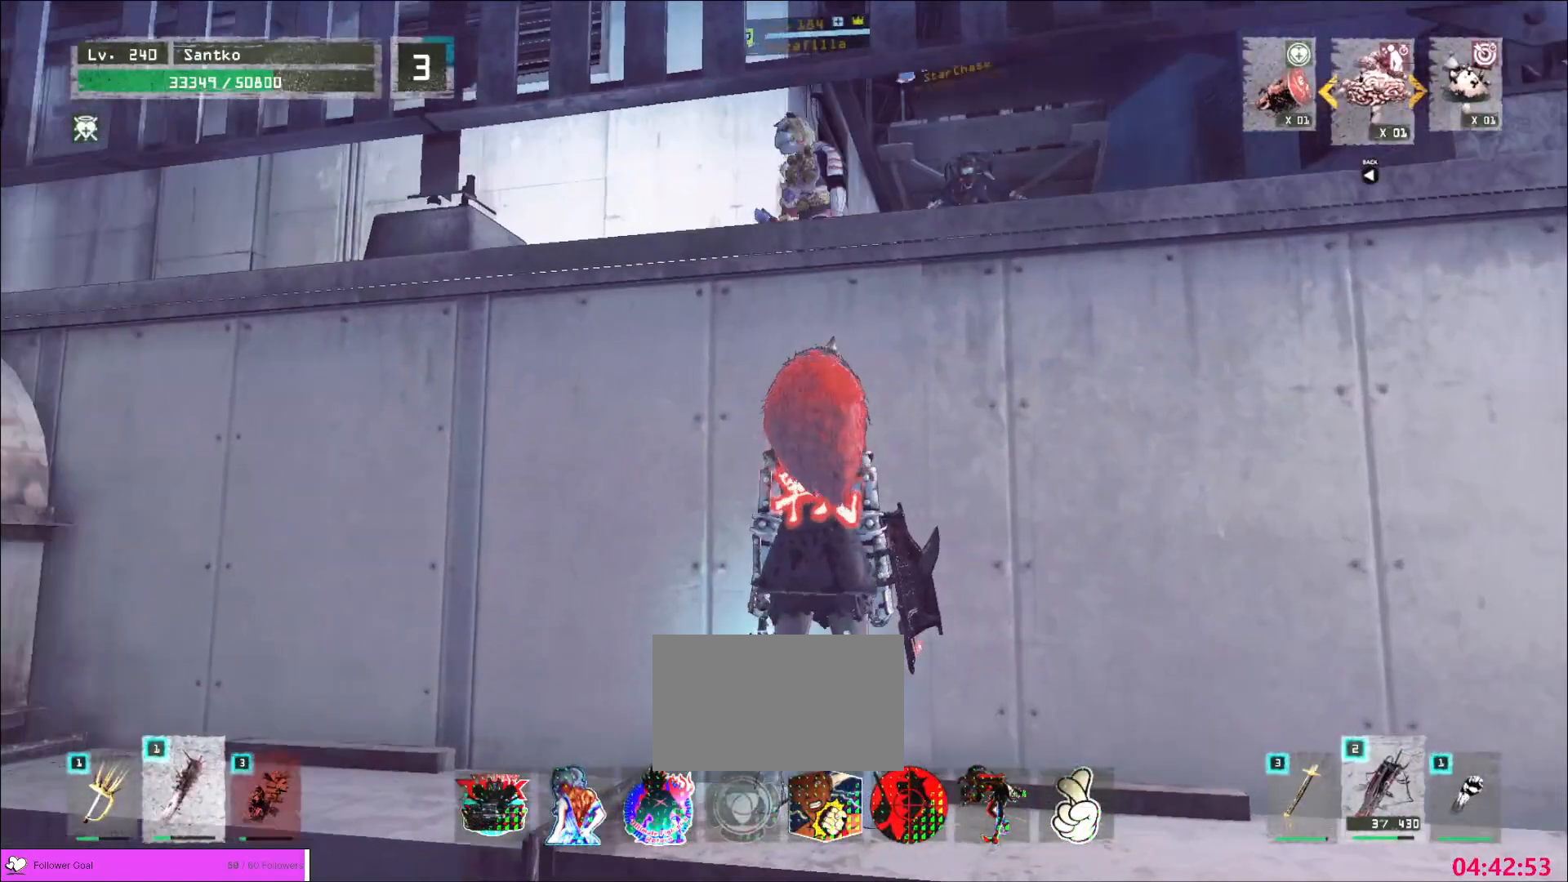
{"keys": ["1"], "mouse": [], "events": [[520, "1", "down"]]}
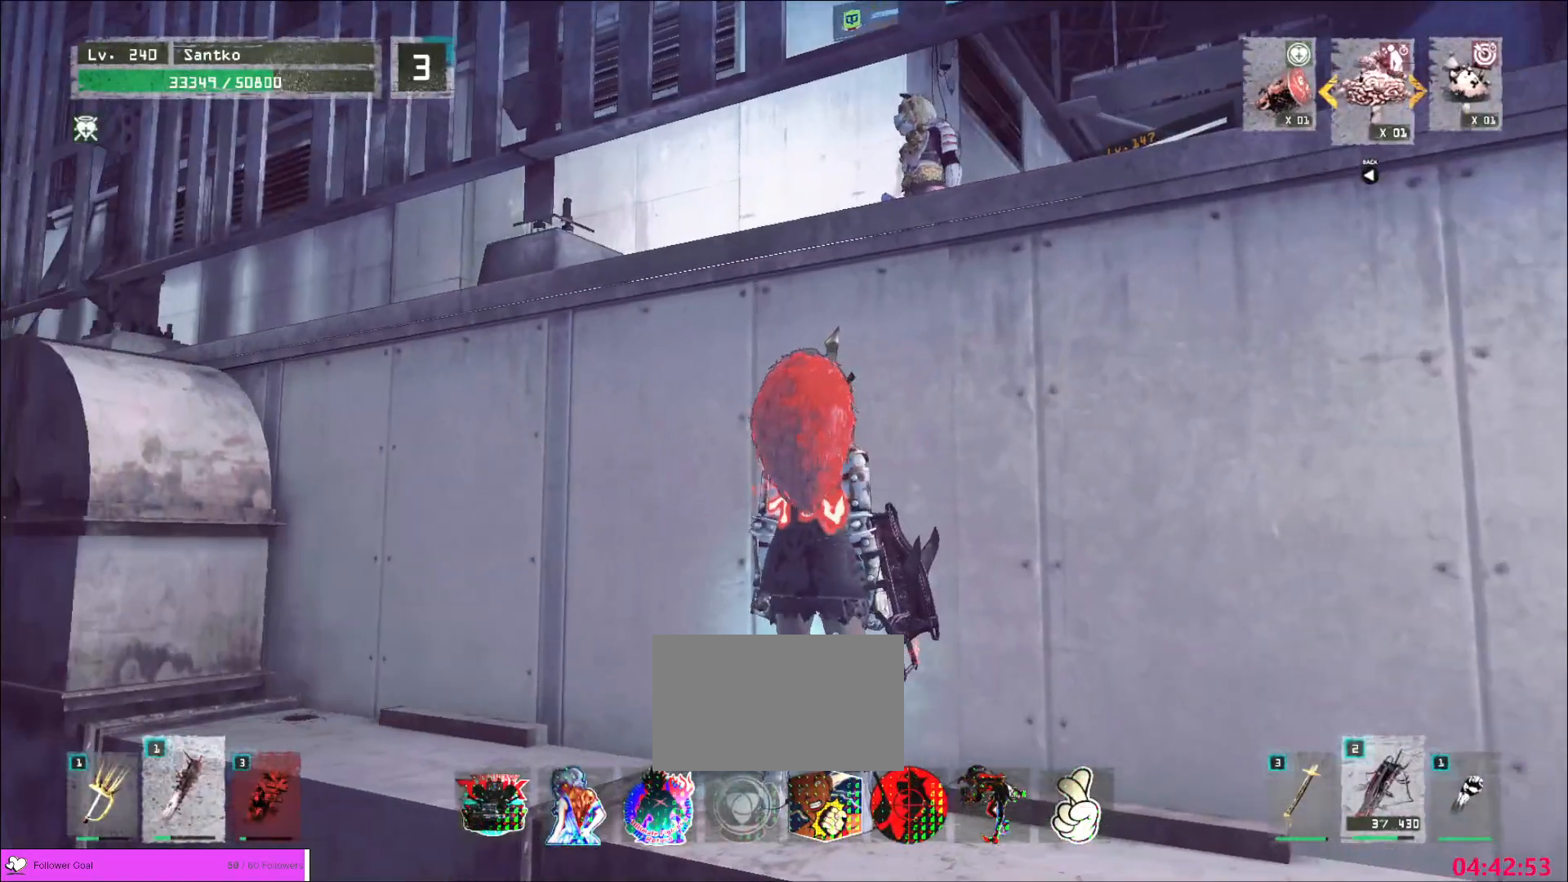
{"keys": [], "mouse": [], "events": [[80, "1", "up"]]}
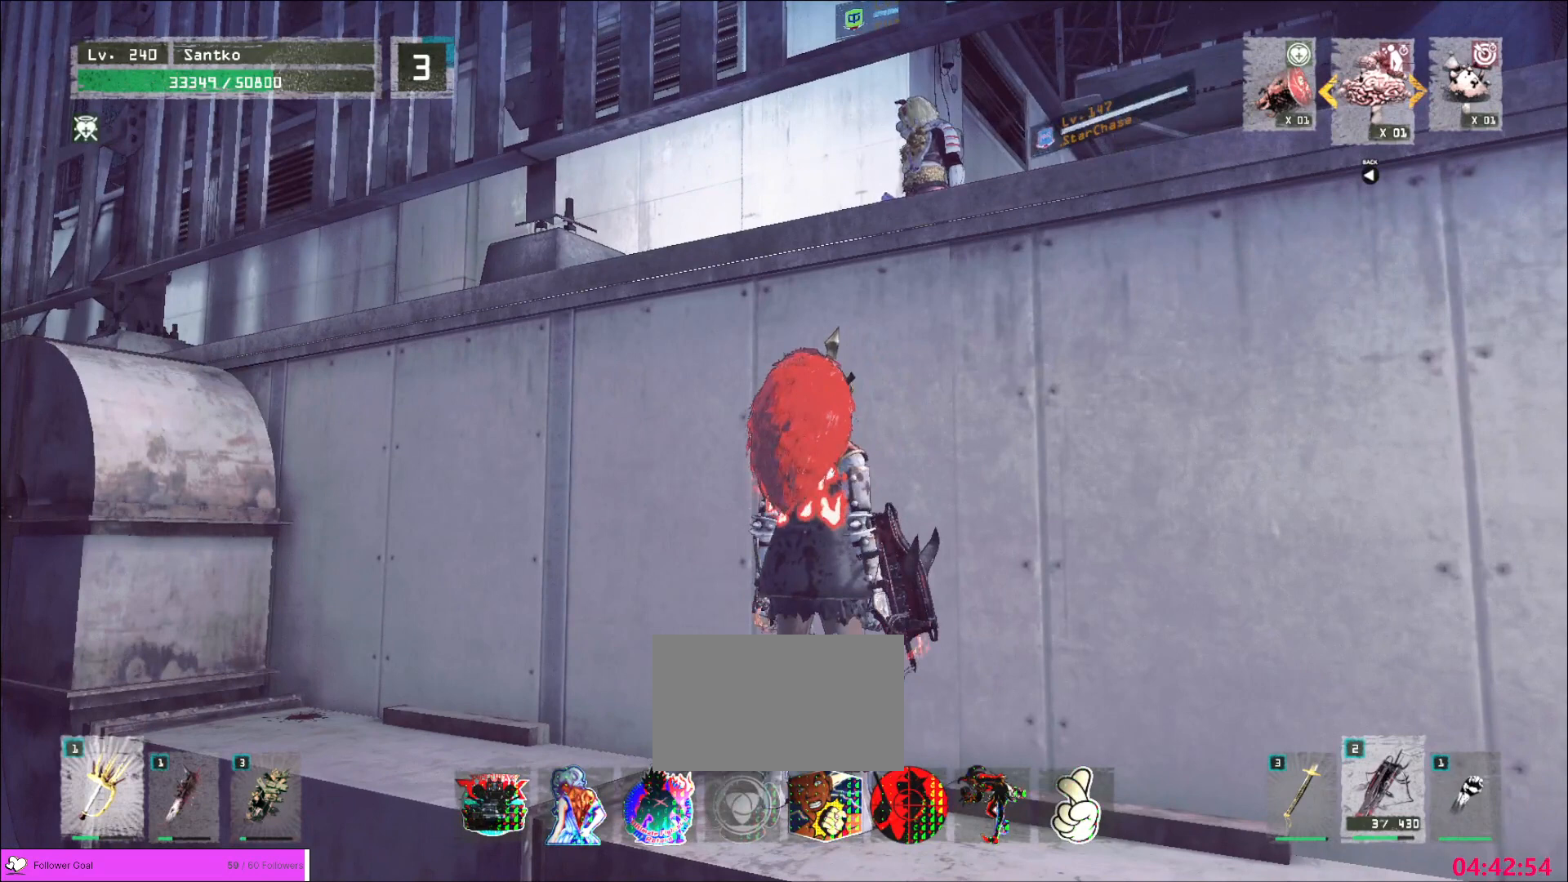
{"keys": [], "mouse": [], "events": [[160, "ctrl", "down"], [280, "ctrl", "up"]]}
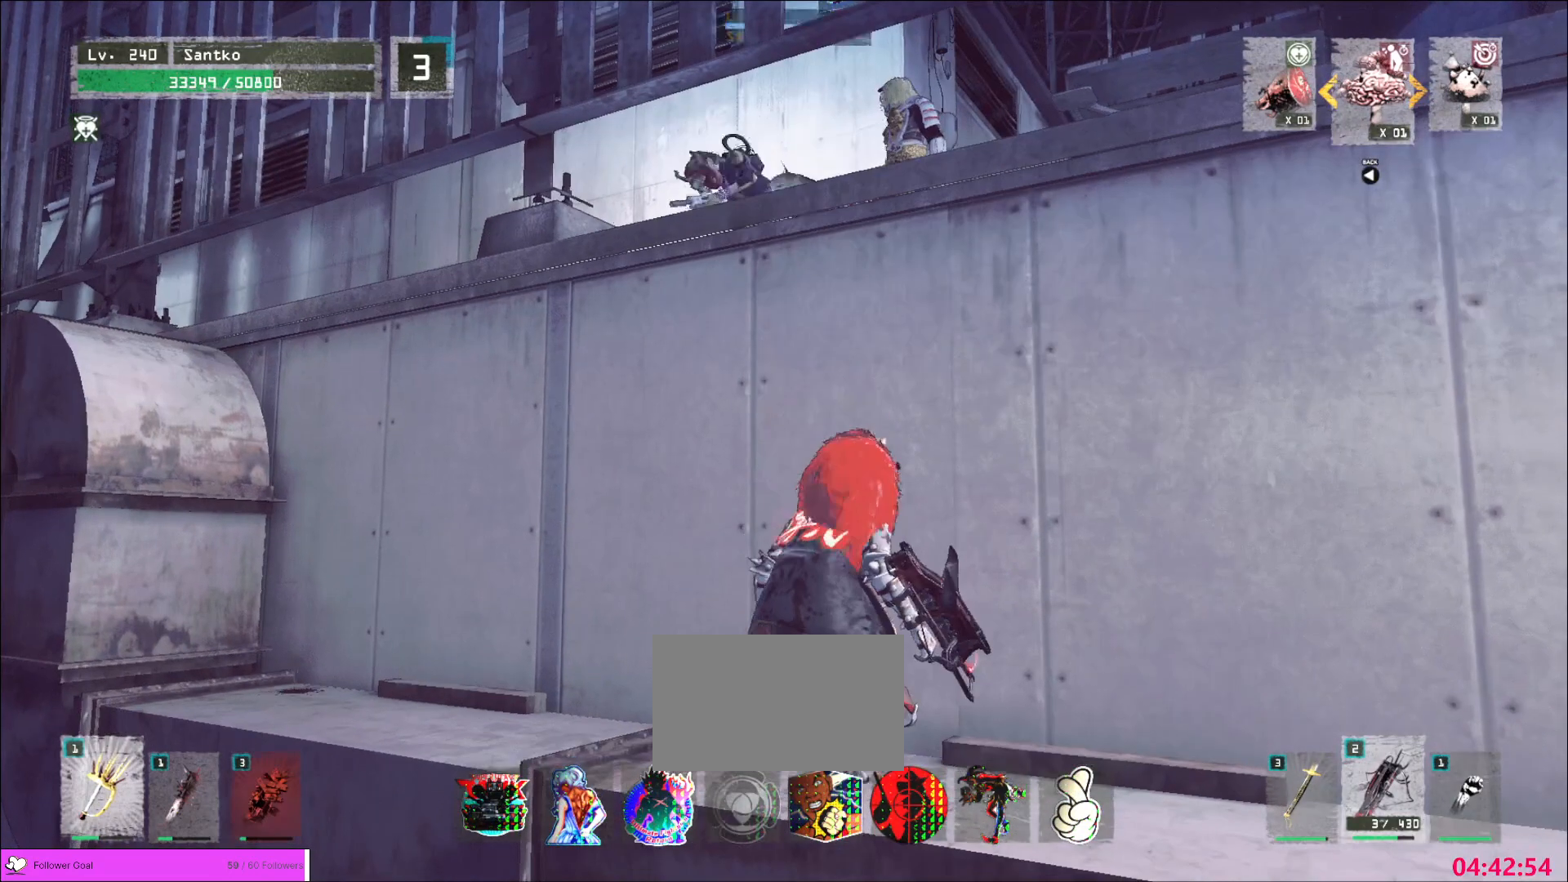
{"keys": [], "mouse": [], "events": [[120, "a", "down"], [120, "w", "down"], [320, "a", "up"], [440, "w", "up"]]}
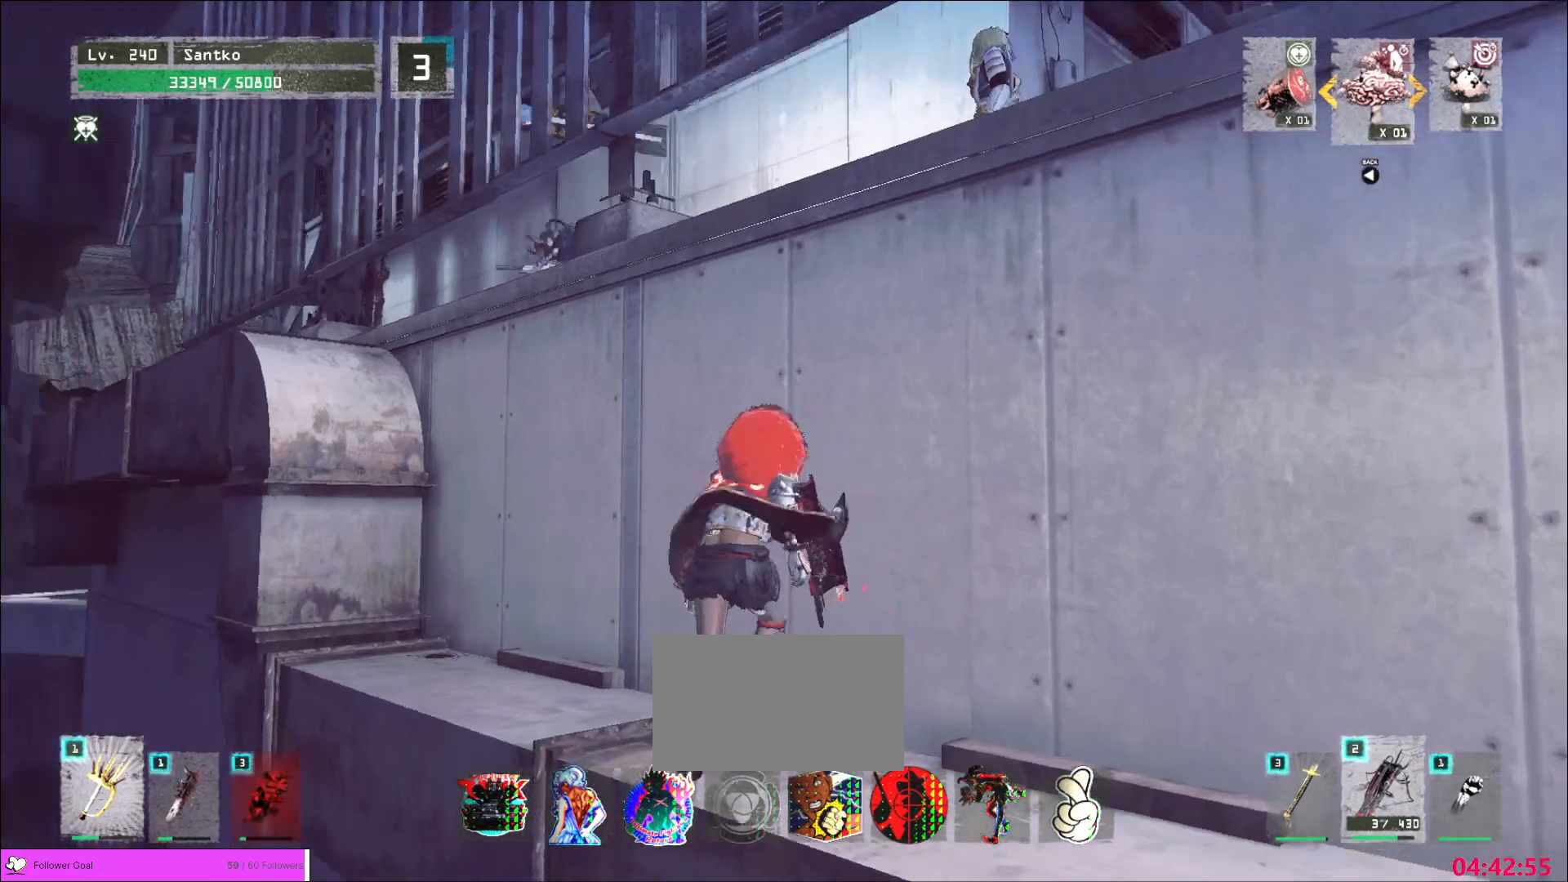
{"keys": ["w"], "mouse": [], "events": [[120, "w", "down"], [200, "a", "down"], [280, "1", "down"], [320, "a", "up"], [400, "1", "up"]]}
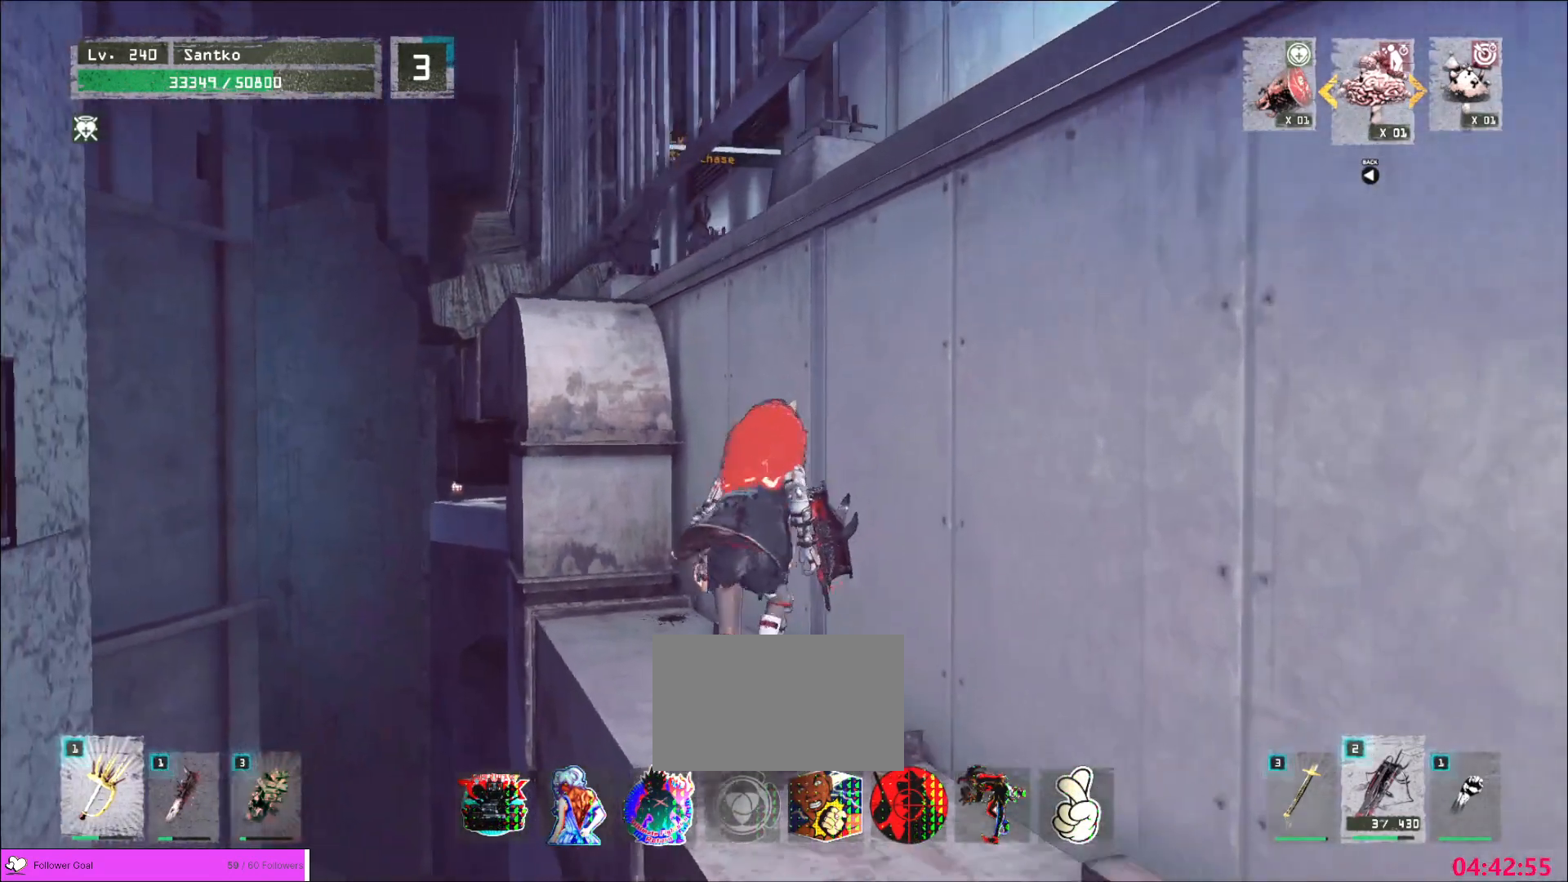
{"keys": ["w"], "mouse": [], "events": []}